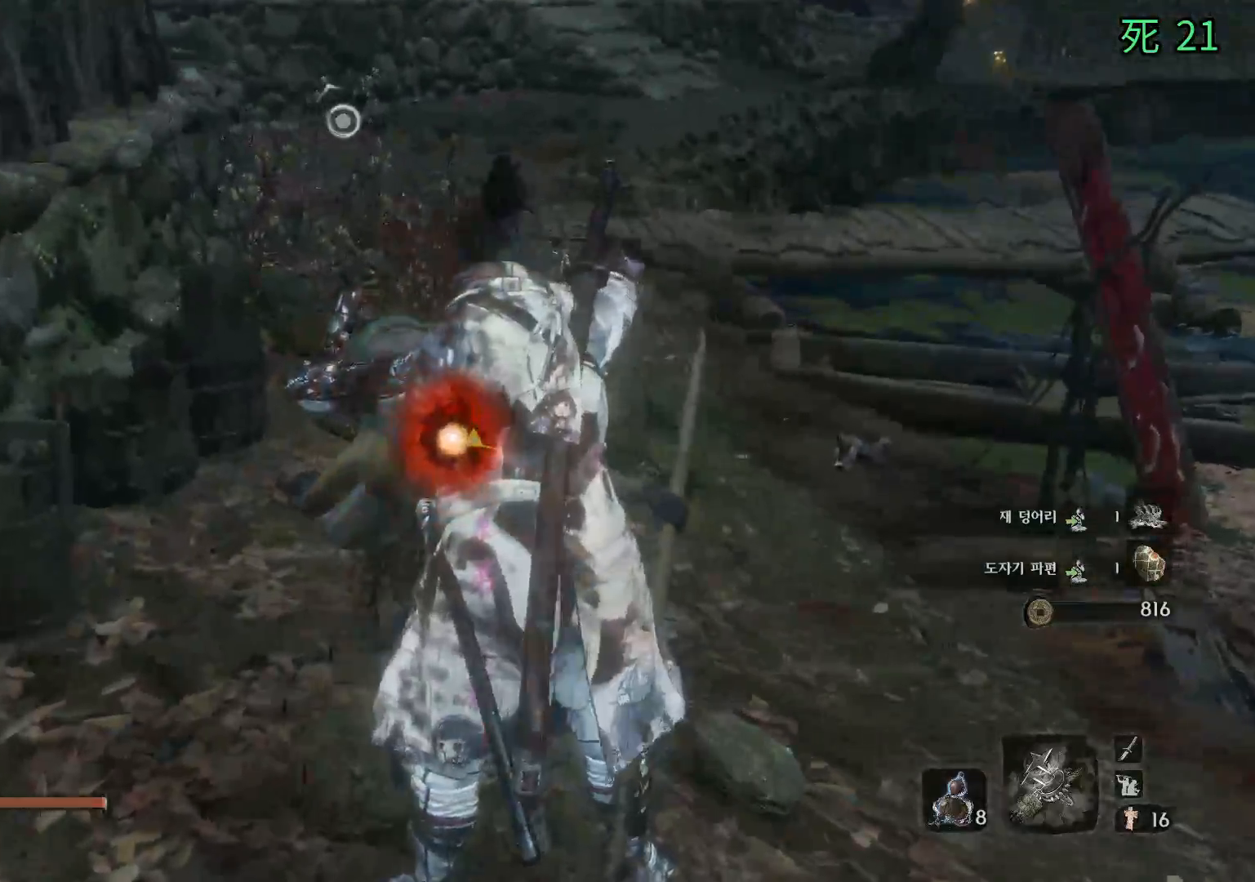
Gameplay with a controller (Xbox layout); each line is a JSON object with the inputs held at the frame after it. "events" lists button and stick changes between this image and that frame as [ms after this image, input, new state], when the widget could be followed in between. Not read: DPAD_DOWN DPAD_LEFT DPAD_RIGHT DPAD_UP L1 L2 L3 R1 R2 R3 other_buttons right_stick.
{"buttons": [], "left_stick": "center", "events": []}
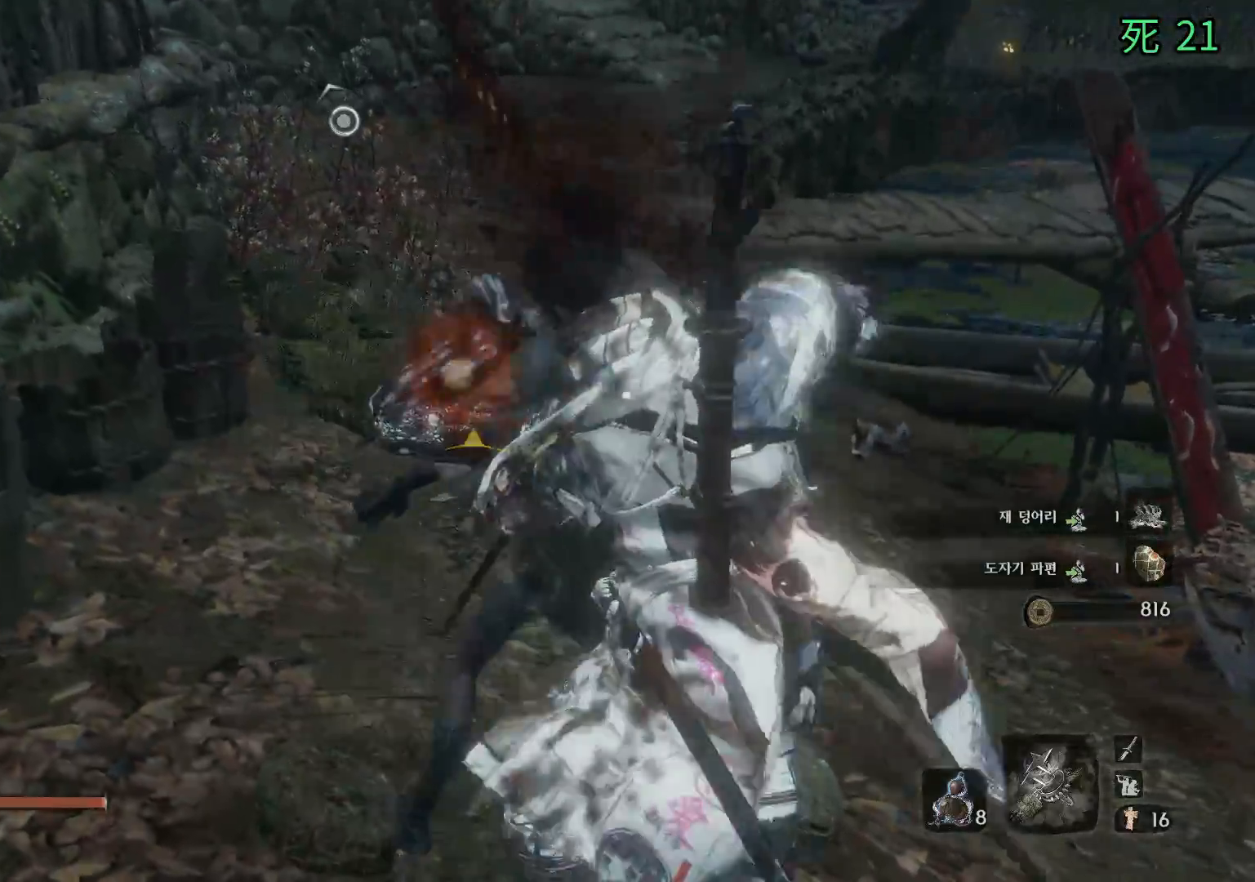
{"buttons": [], "left_stick": "center", "events": []}
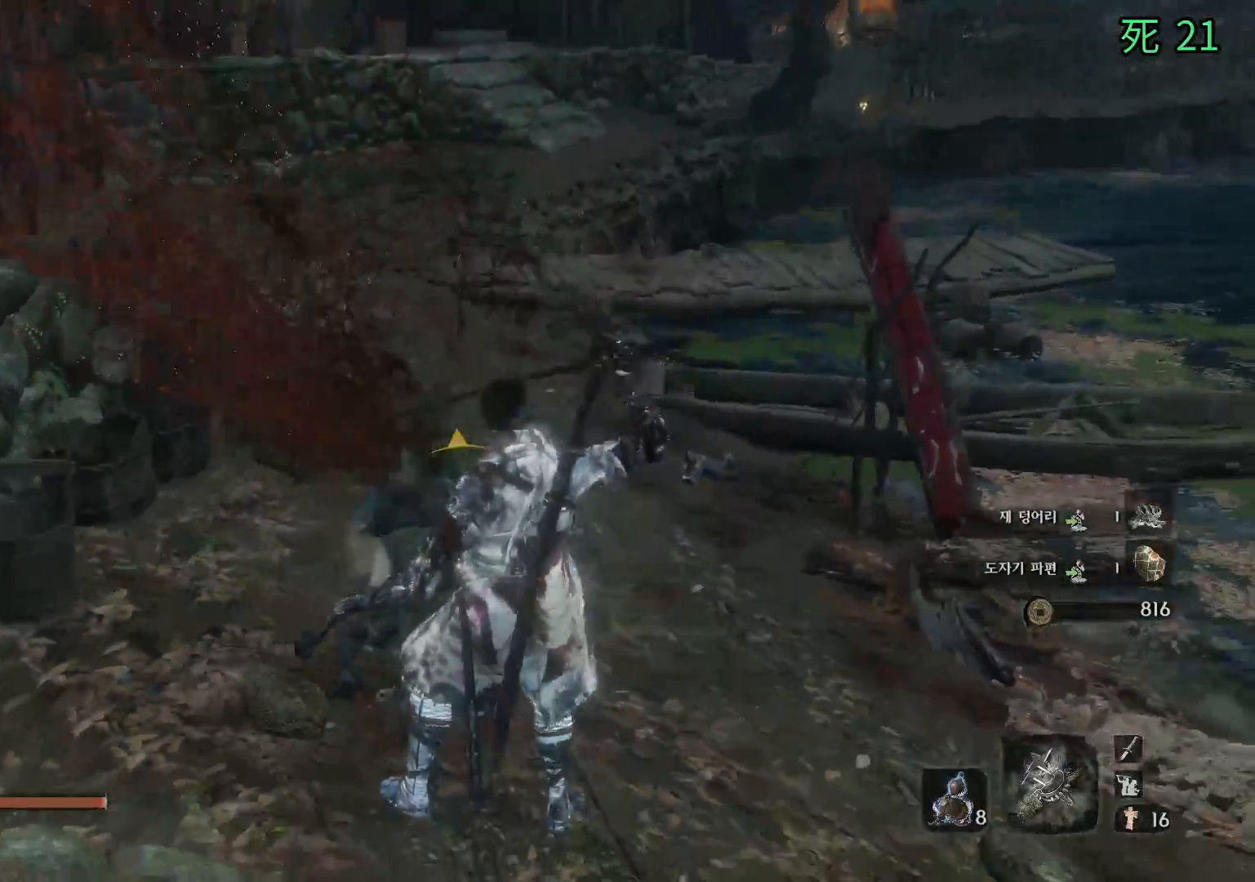
{"buttons": [], "left_stick": "center", "events": []}
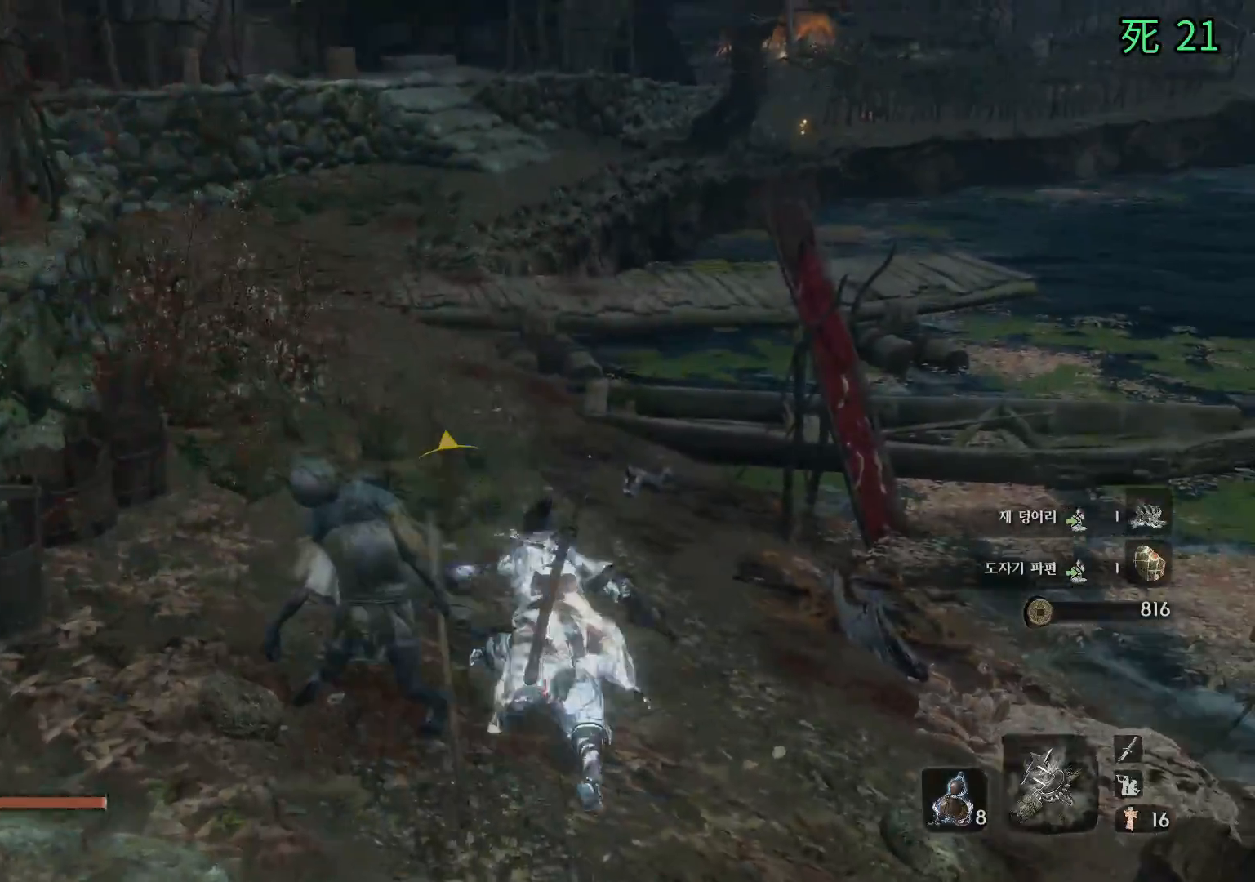
{"buttons": ["B"], "left_stick": "up", "events": [[150, "left_stick", "up"], [383, "B", "down"]]}
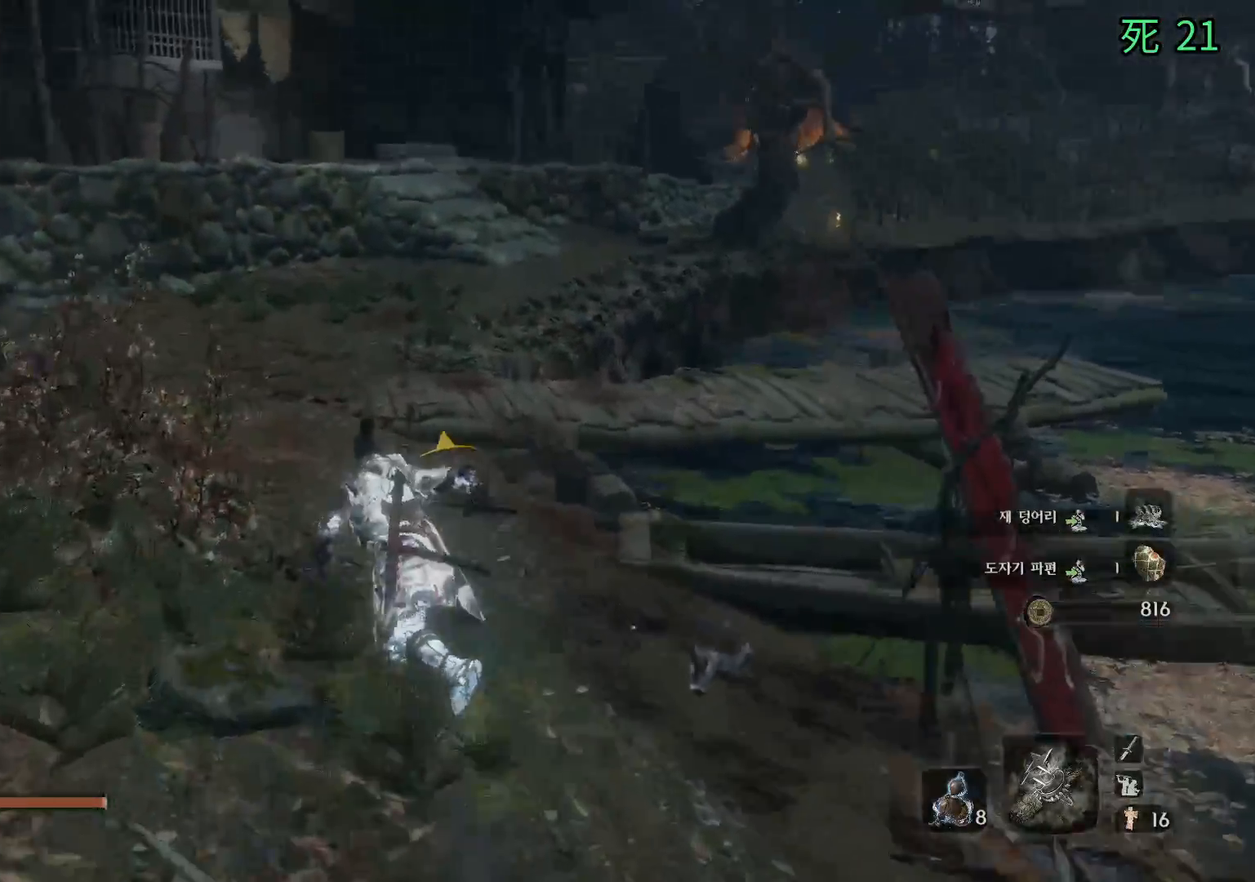
{"buttons": ["B"], "left_stick": "up", "events": []}
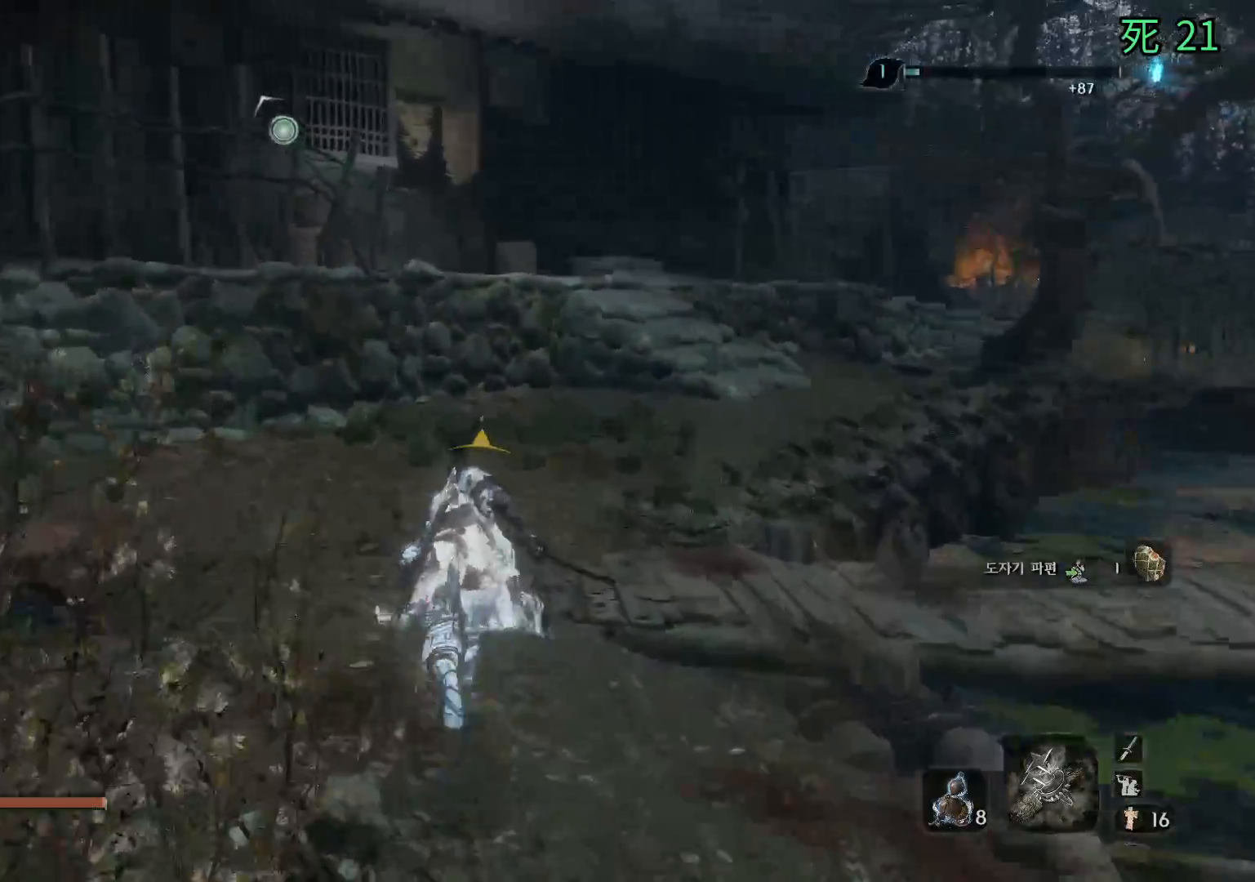
{"buttons": [], "left_stick": "left", "events": [[200, "left_stick", "center"], [233, "B", "up"], [417, "left_stick", "left"]]}
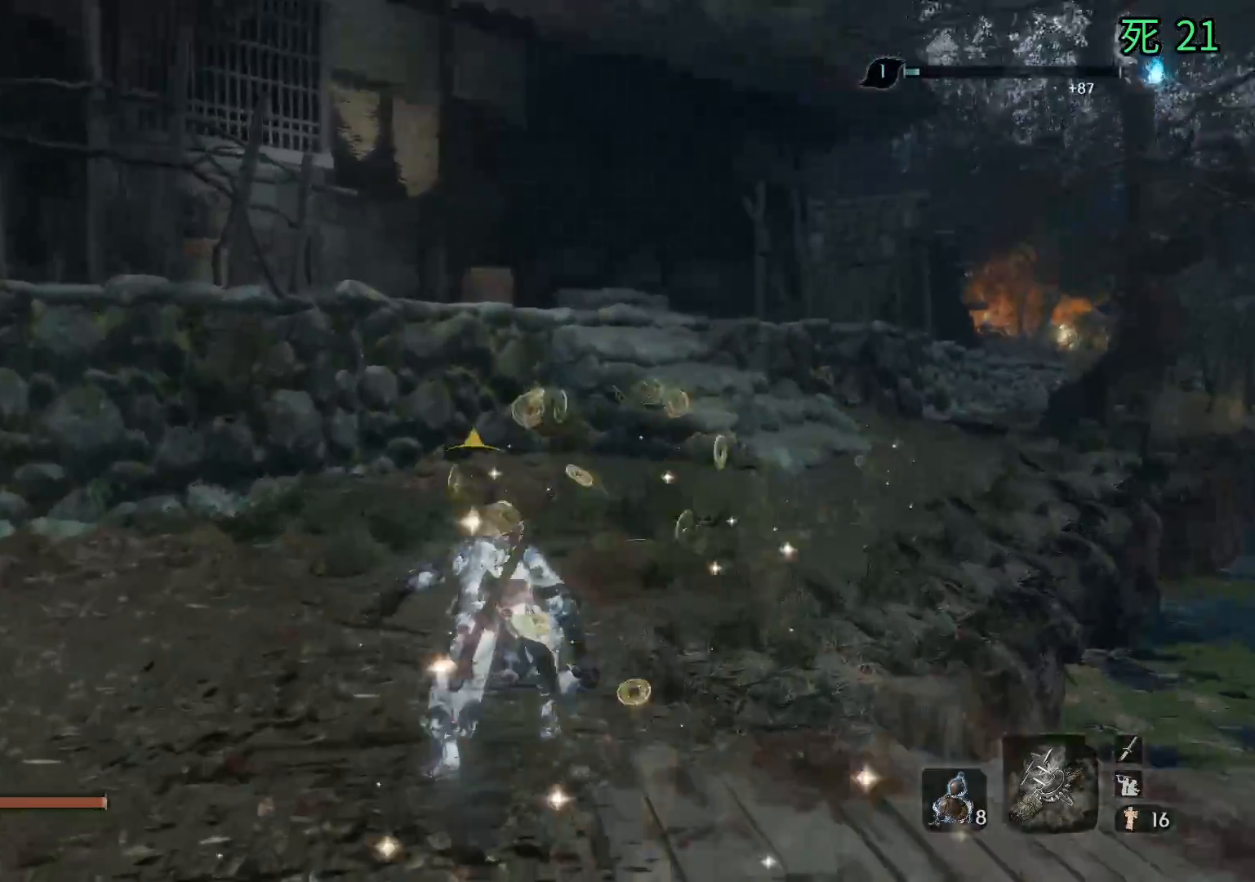
{"buttons": [], "left_stick": "left"}
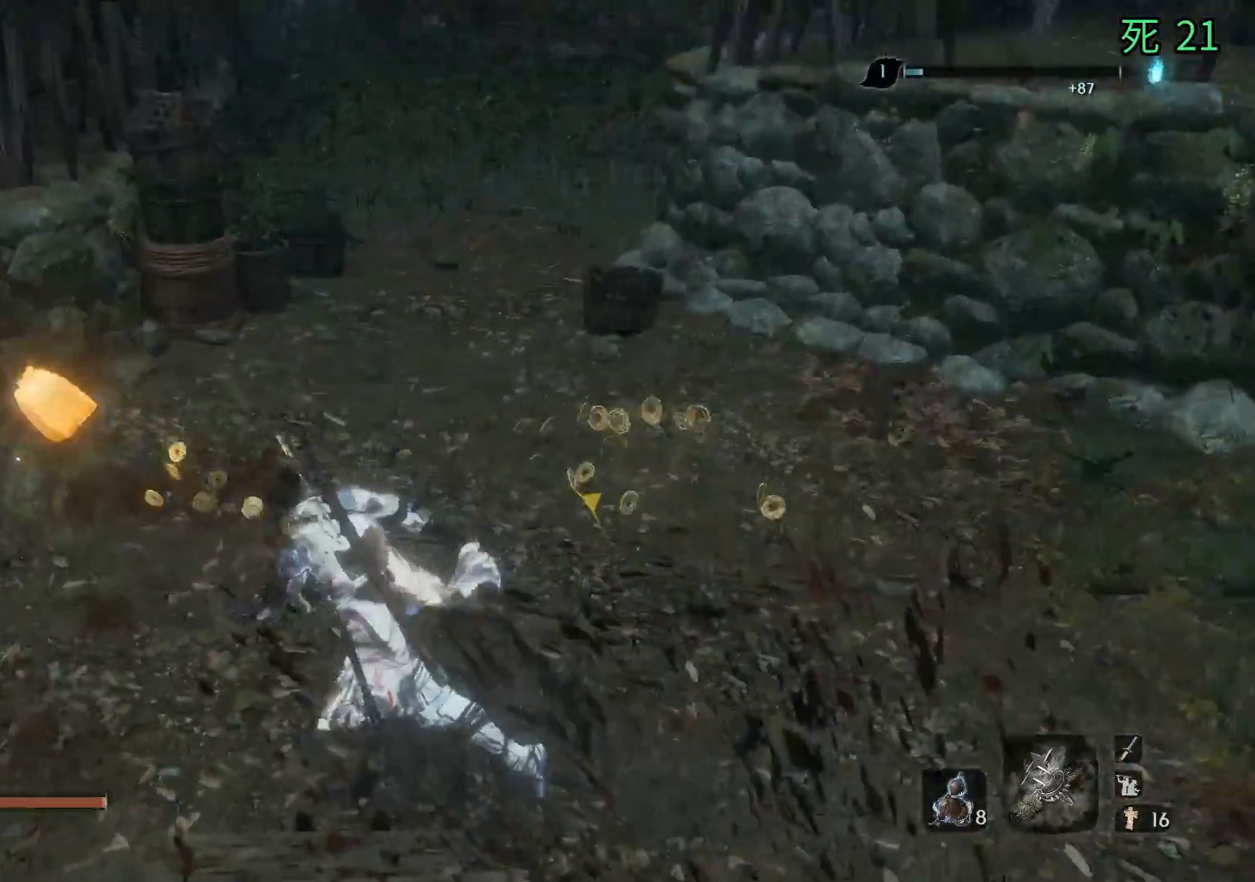
{"buttons": [], "left_stick": "up", "events": [[283, "left_stick", "up-left"], [500, "left_stick", "up"]]}
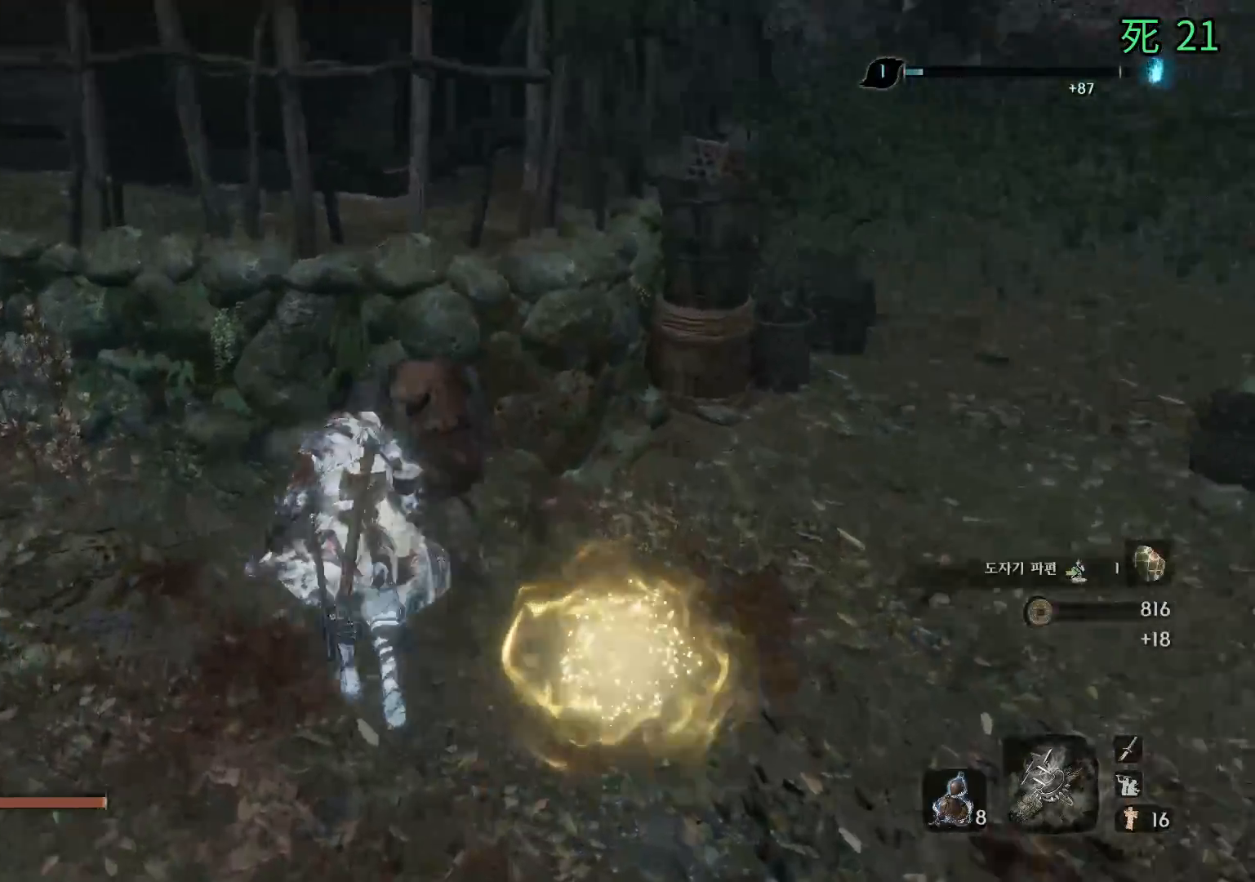
{"buttons": [], "left_stick": "center", "events": [[200, "left_stick", "center"]]}
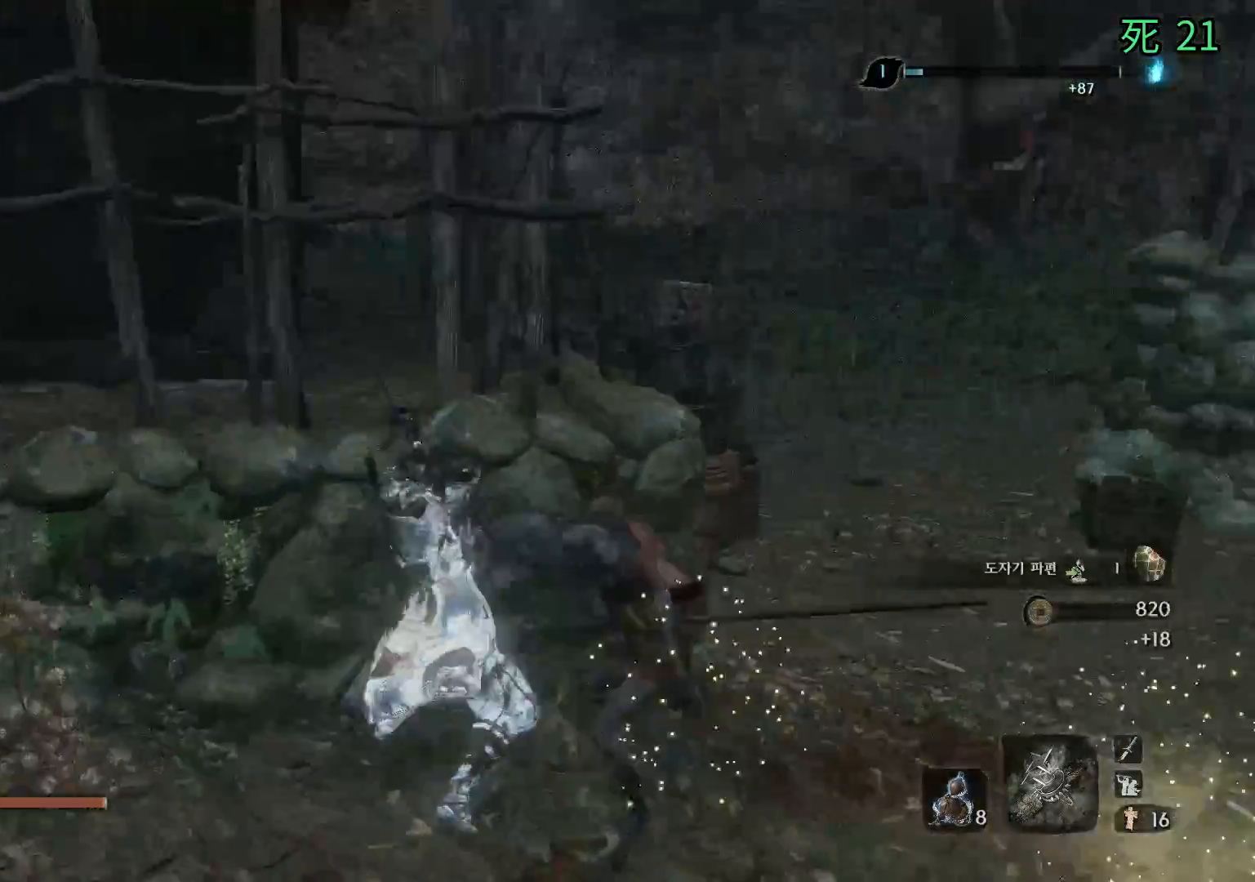
{"buttons": [], "left_stick": "right", "events": [[383, "left_stick", "right"]]}
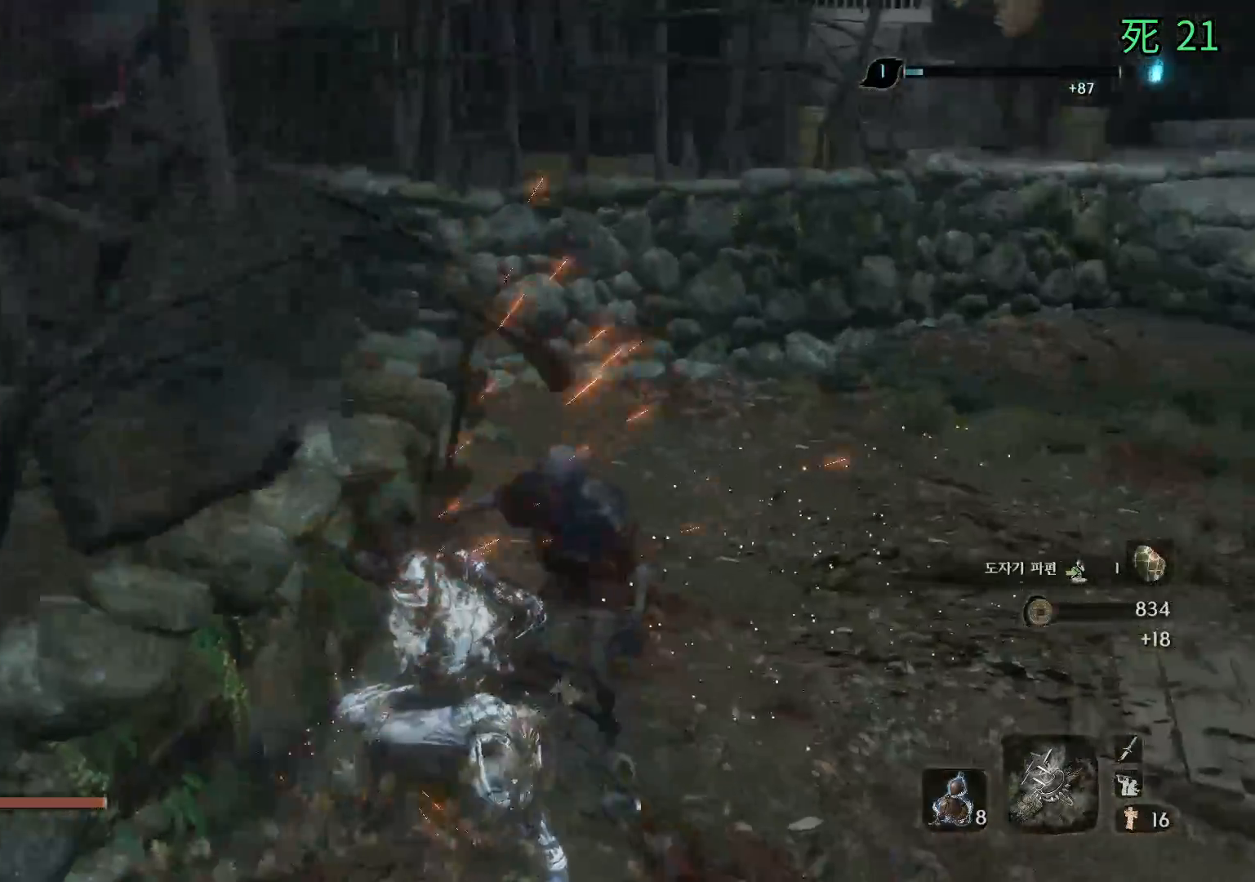
{"buttons": [], "left_stick": "center", "events": [[83, "left_stick", "center"]]}
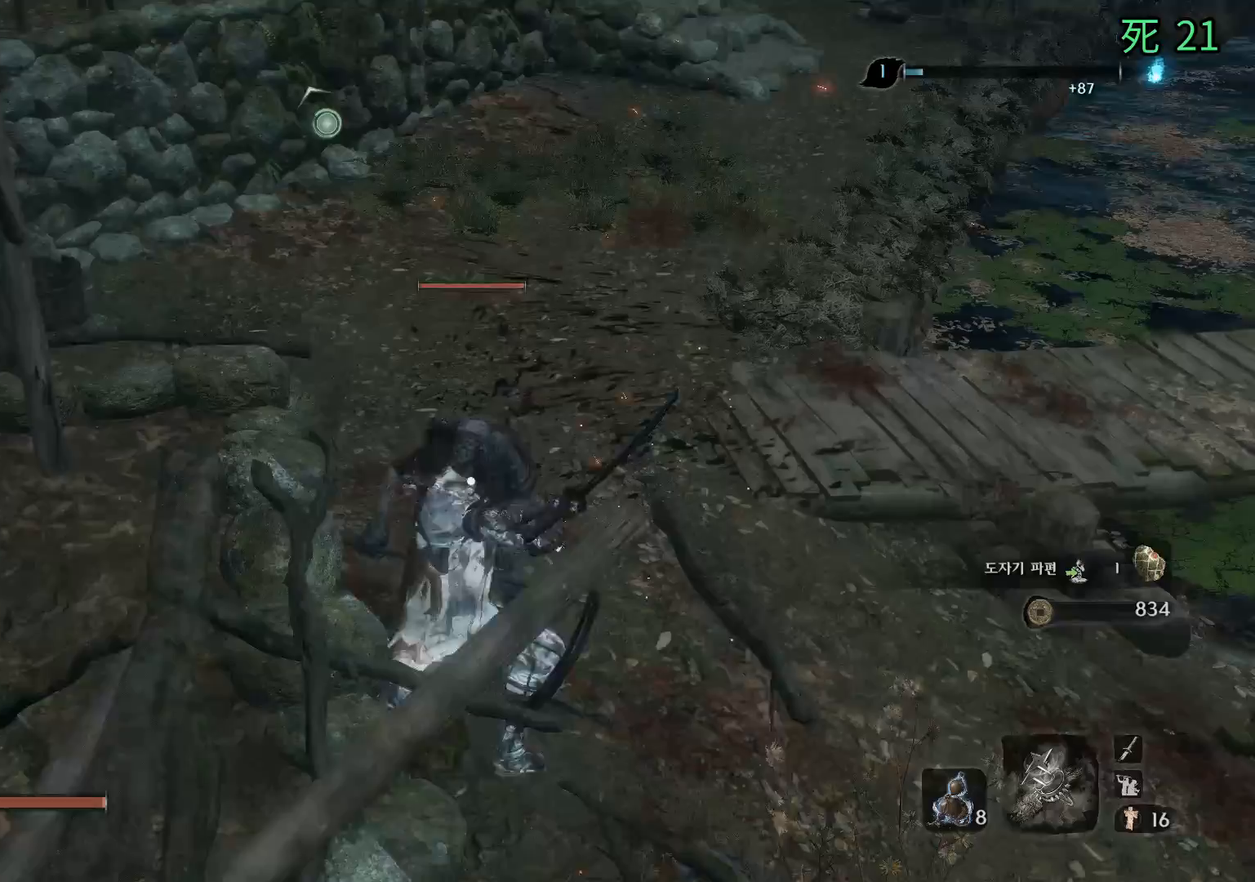
{"buttons": [], "left_stick": "center", "events": []}
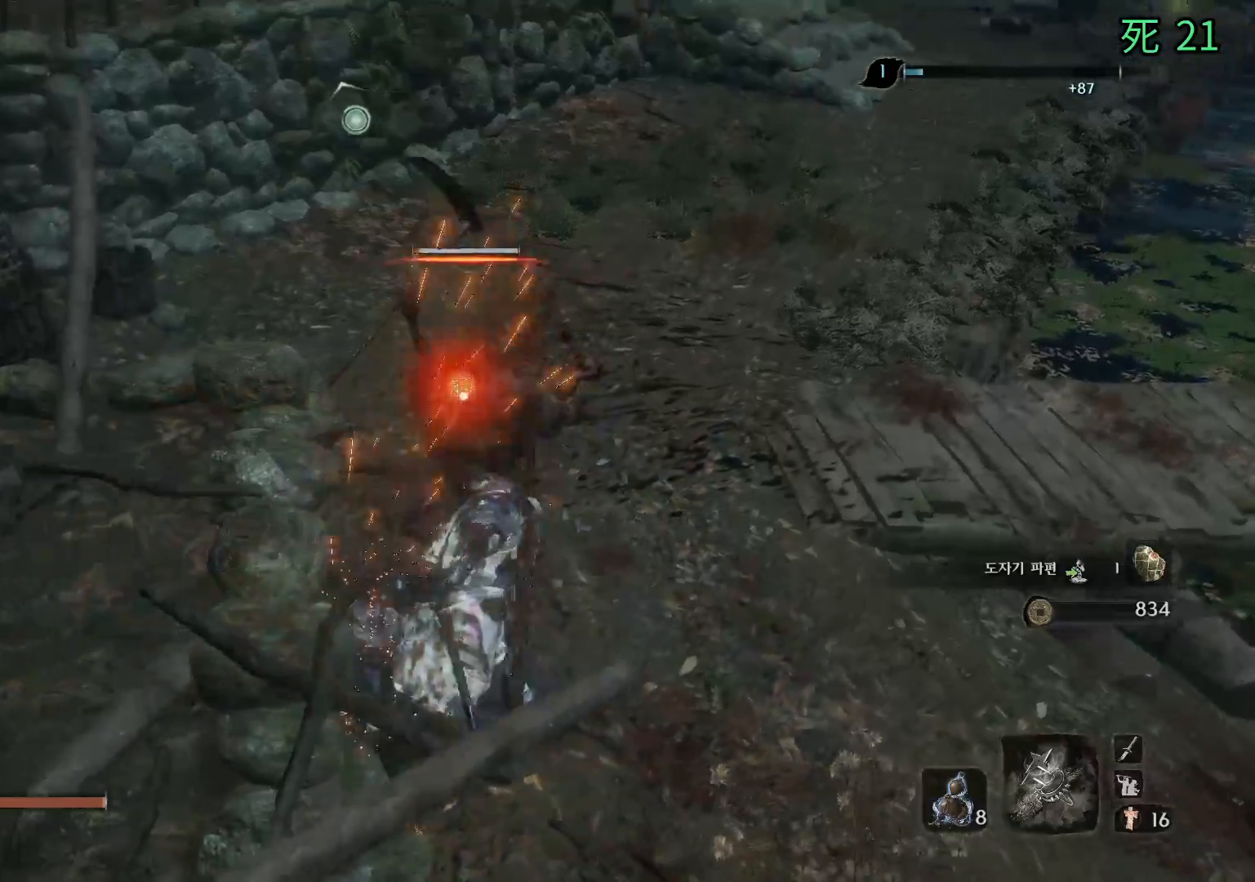
{"buttons": [], "left_stick": "center", "events": []}
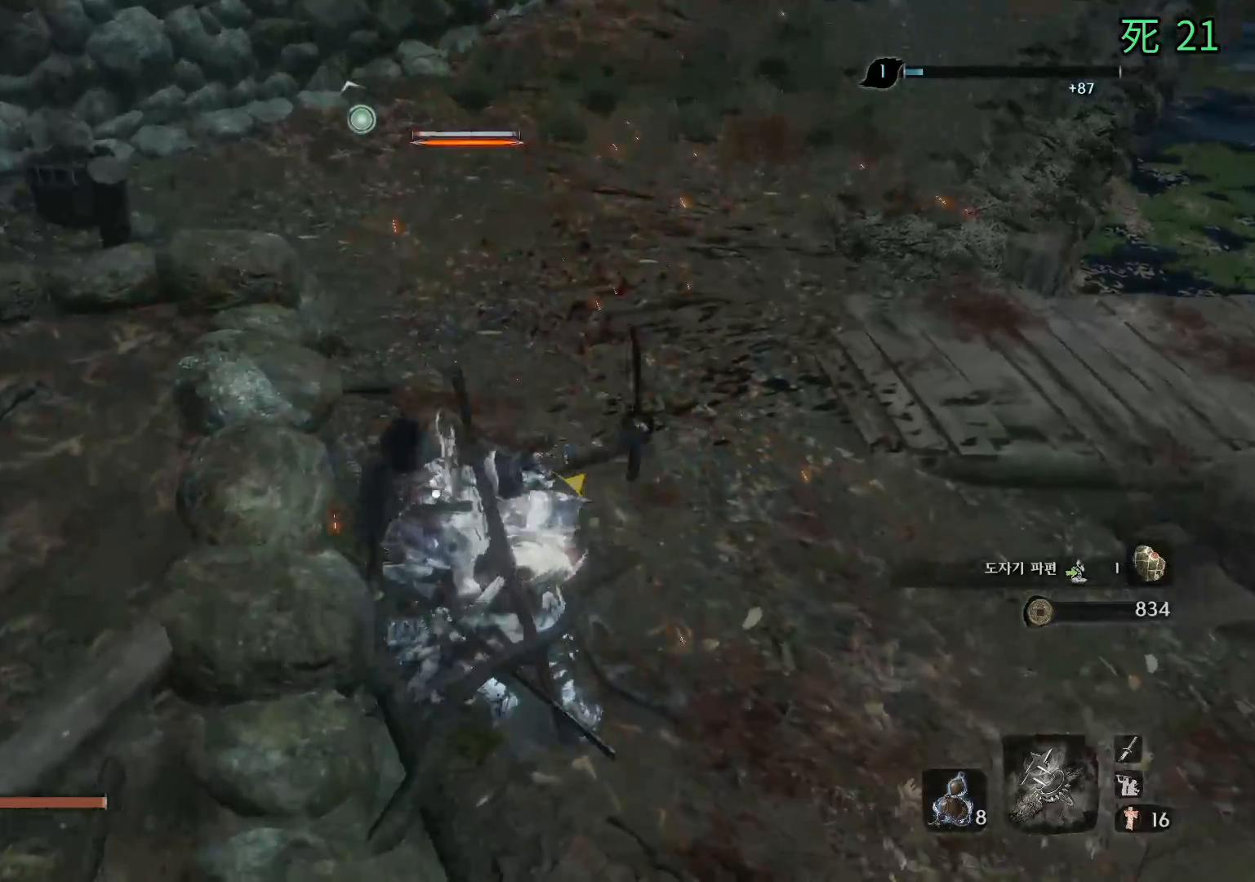
{"buttons": [], "left_stick": "center", "events": []}
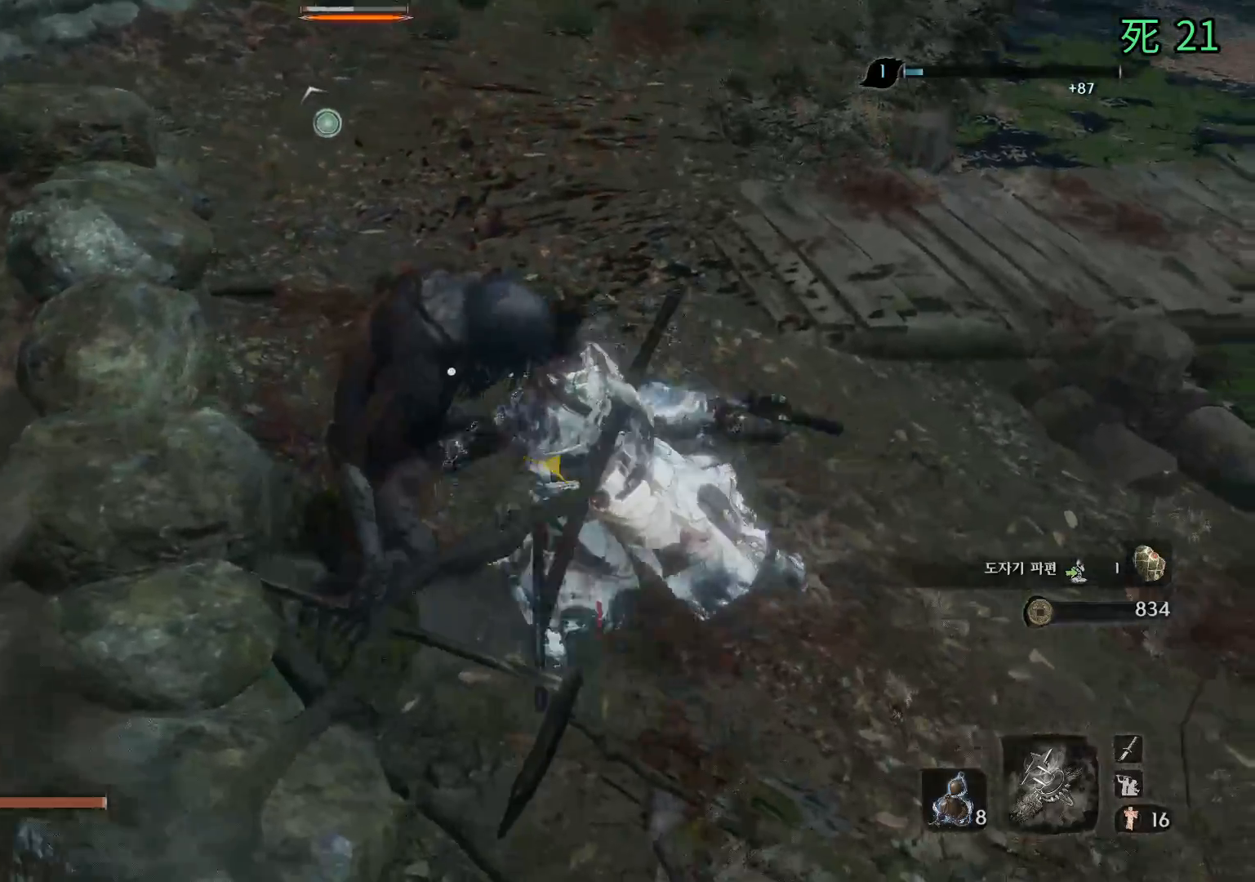
{"buttons": ["B"], "left_stick": "center", "events": [[250, "B", "down"]]}
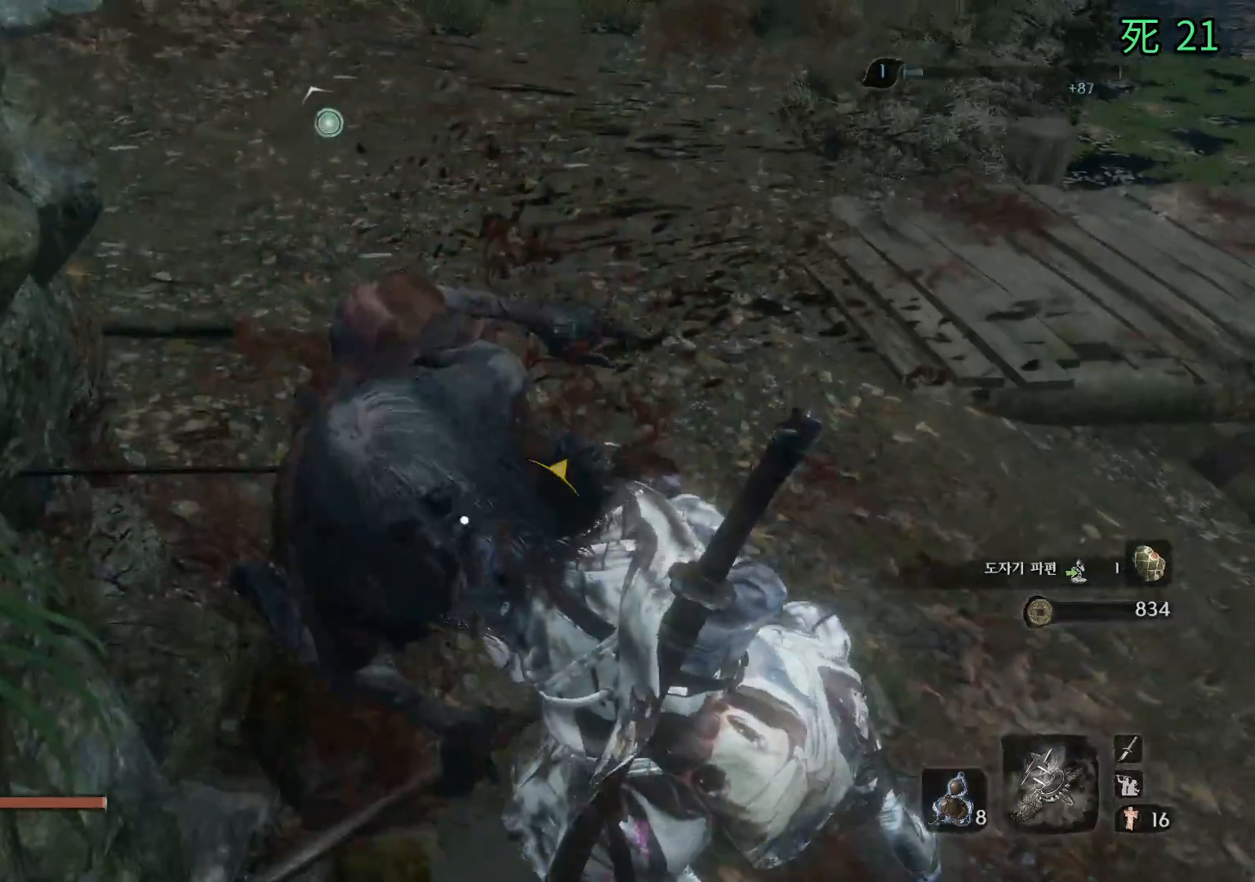
{"buttons": ["B"], "left_stick": "up-right", "events": [[400, "left_stick", "up-right"]]}
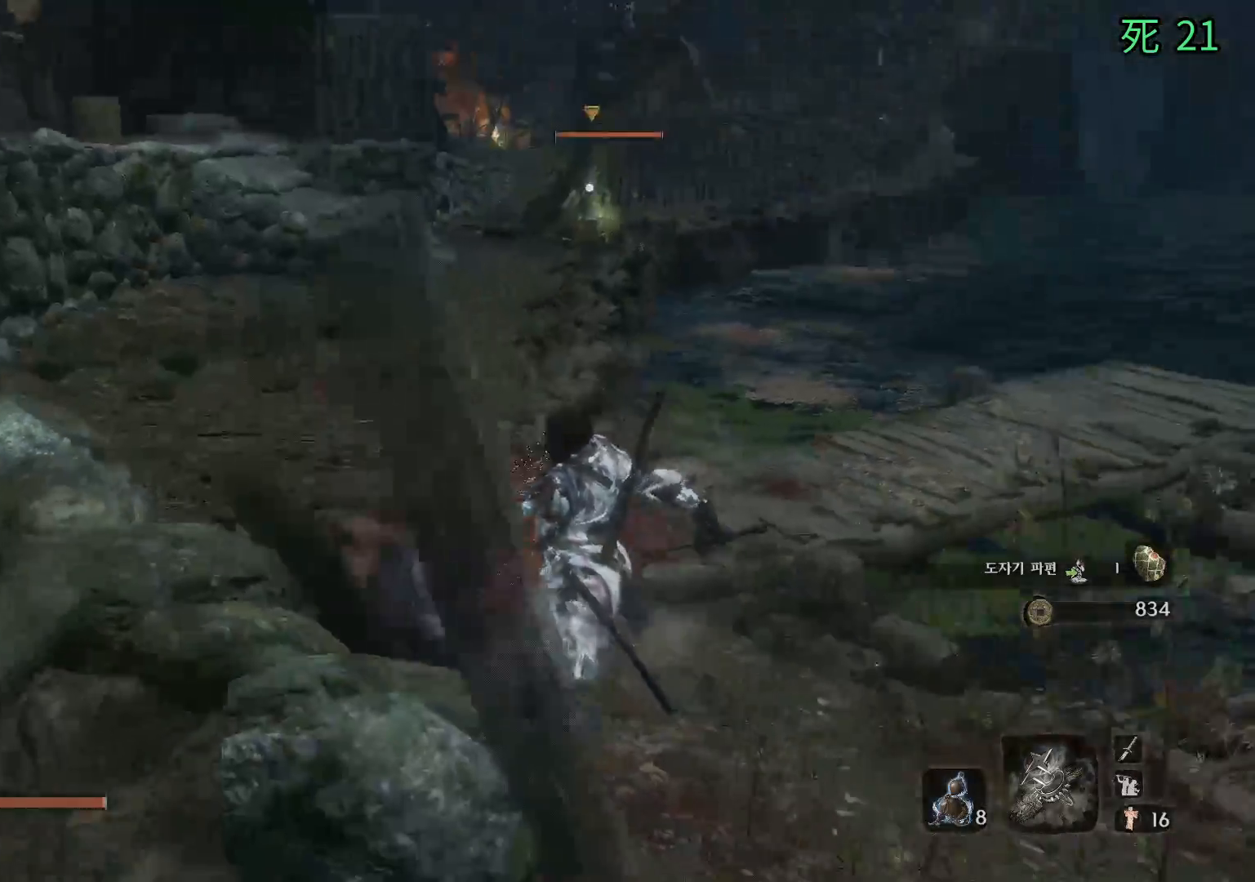
{"buttons": ["B"], "left_stick": "up", "events": [[50, "left_stick", "up"]]}
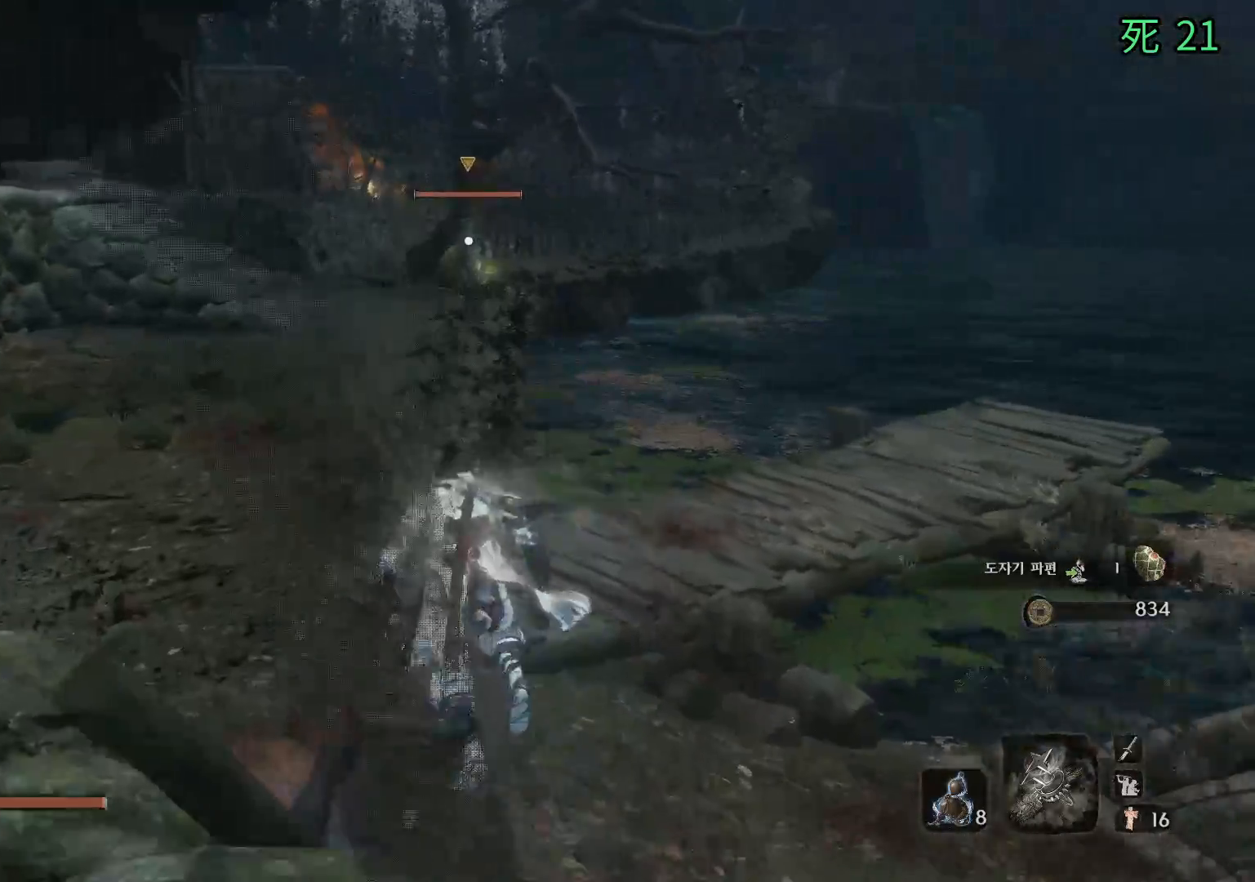
{"buttons": [], "left_stick": "up", "events": [[317, "B", "up"]]}
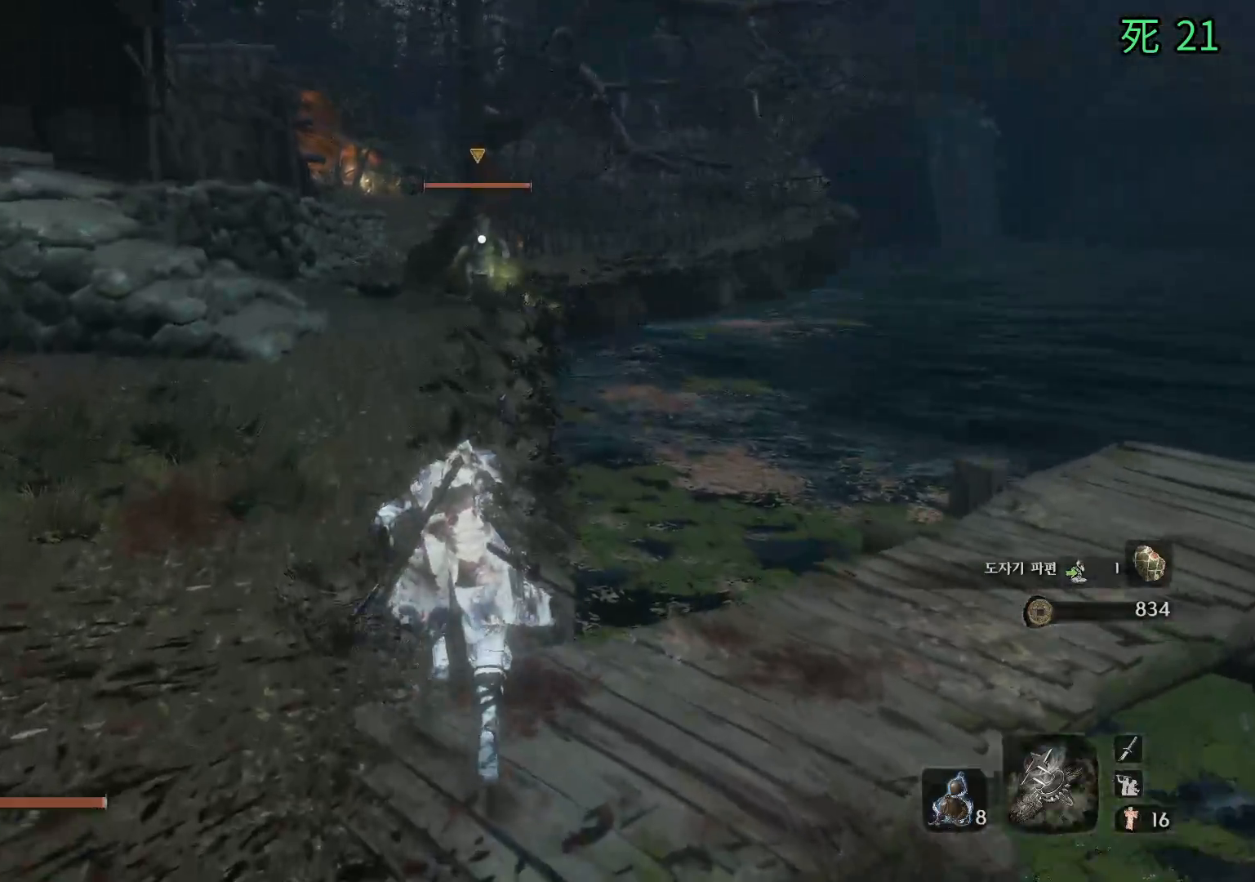
{"buttons": [], "left_stick": "up", "events": []}
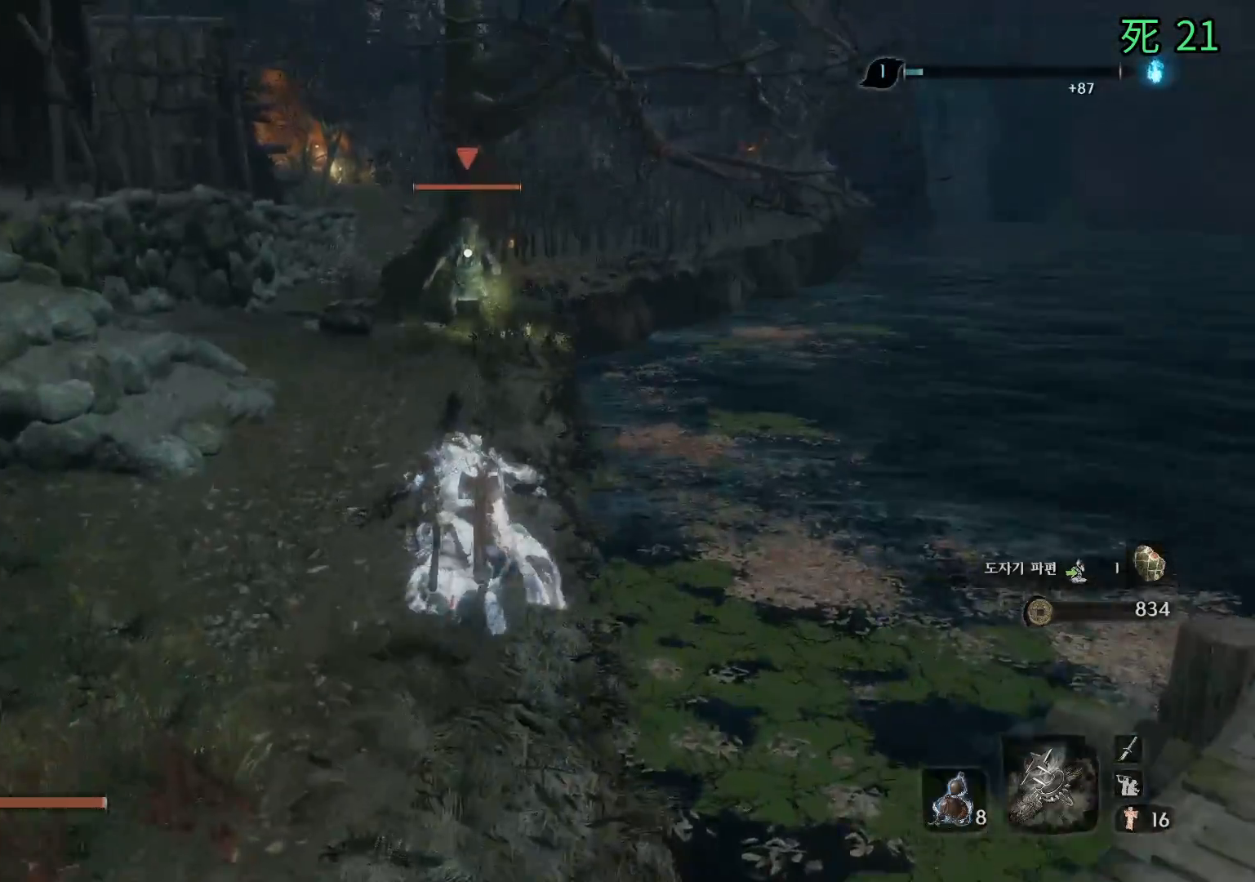
{"buttons": [], "left_stick": "up", "events": []}
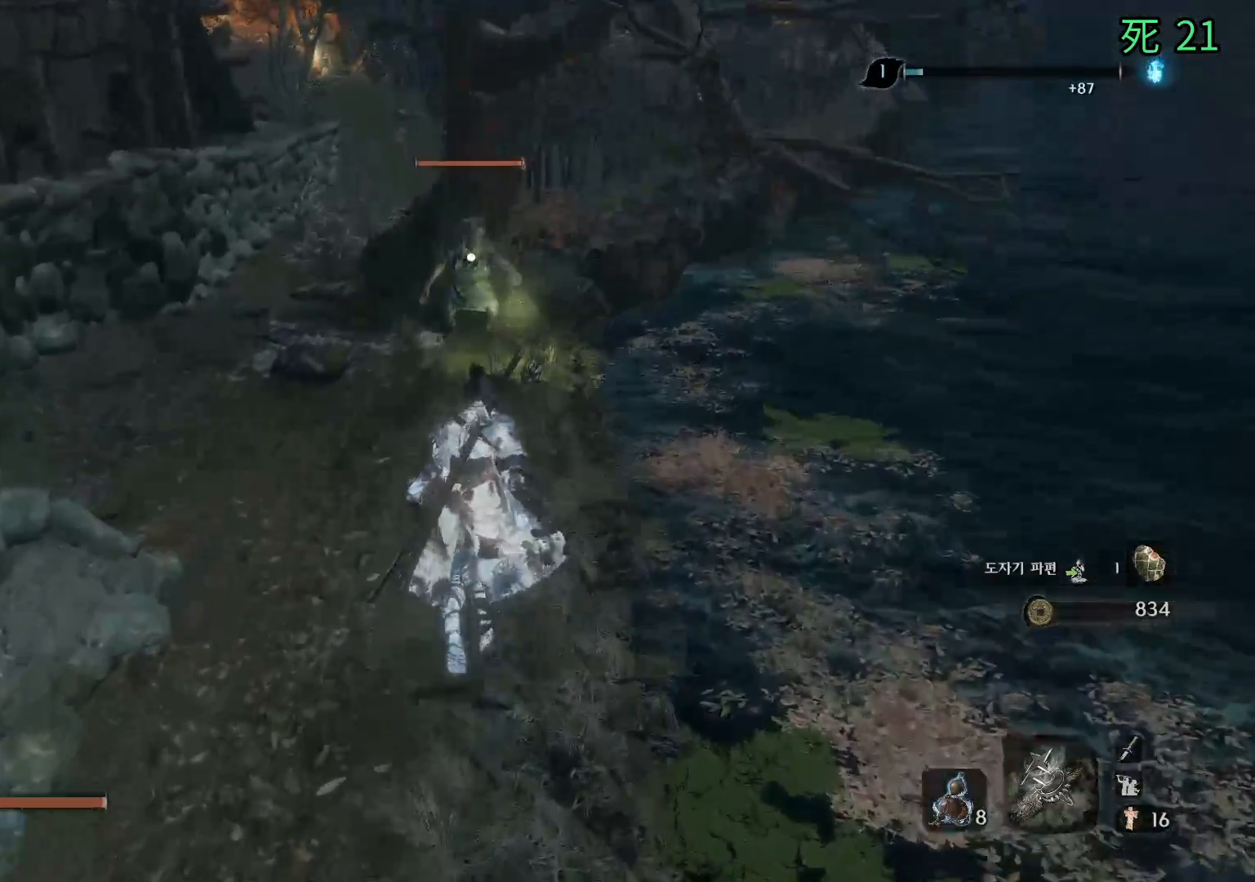
{"buttons": [], "left_stick": "up", "events": []}
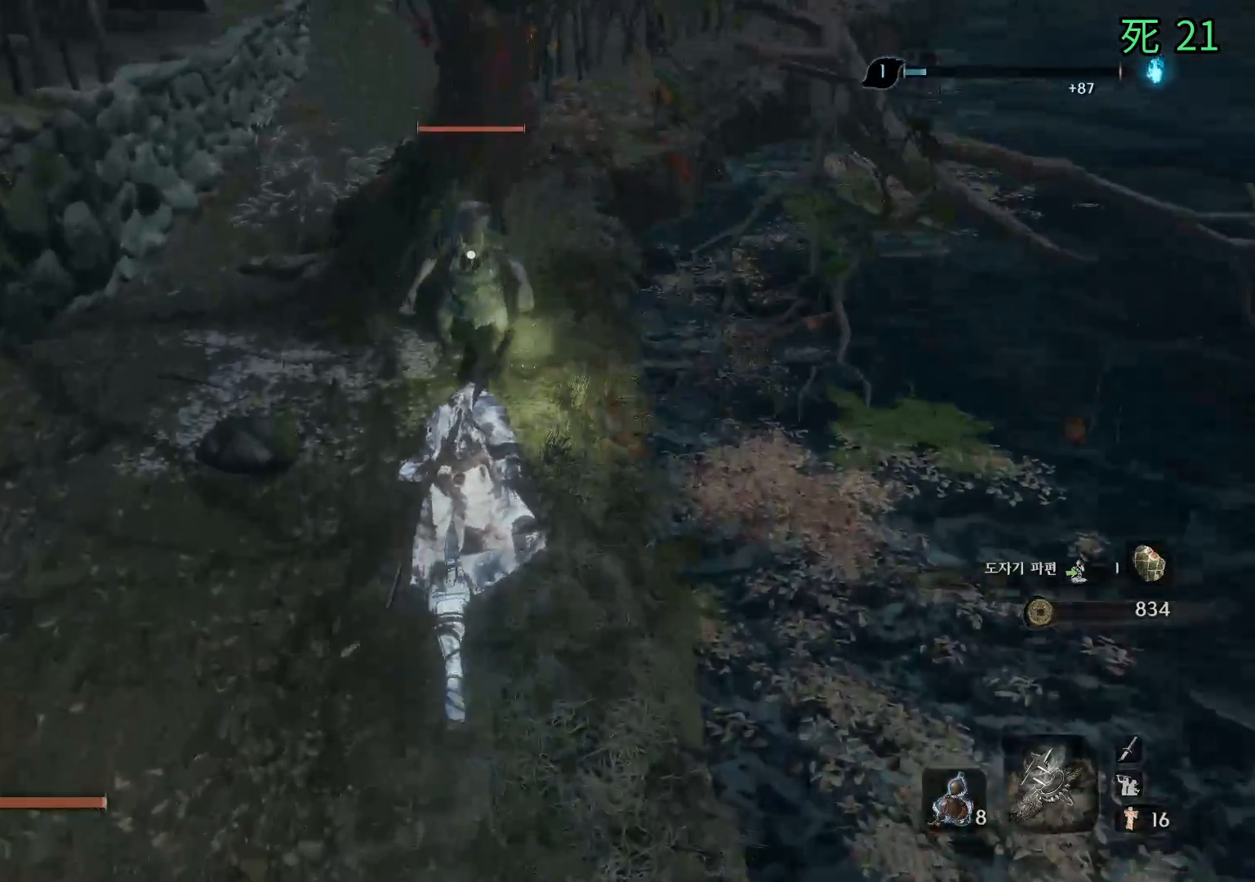
{"buttons": [], "left_stick": "center", "events": [[250, "left_stick", "center"]]}
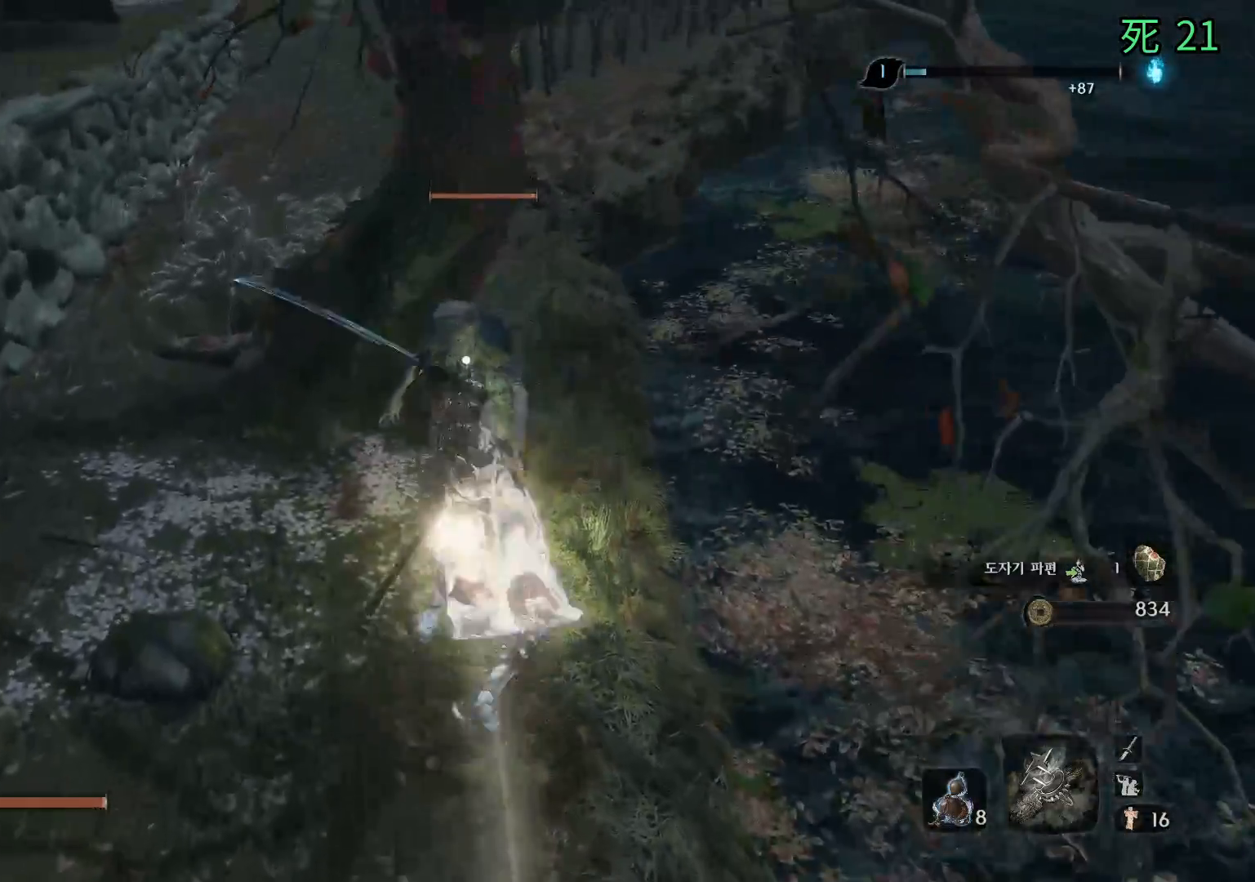
{"buttons": [], "left_stick": "center", "events": []}
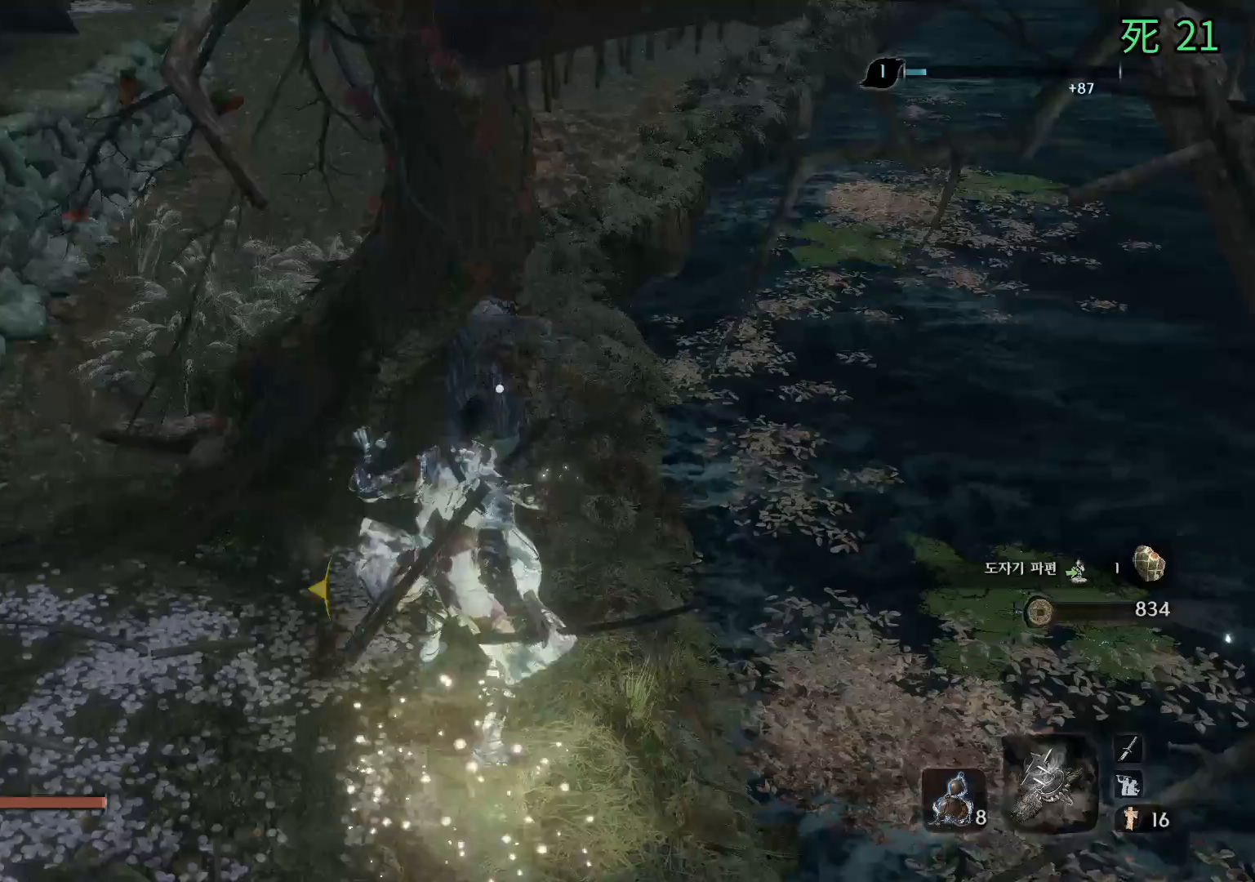
{"buttons": [], "left_stick": "center", "events": []}
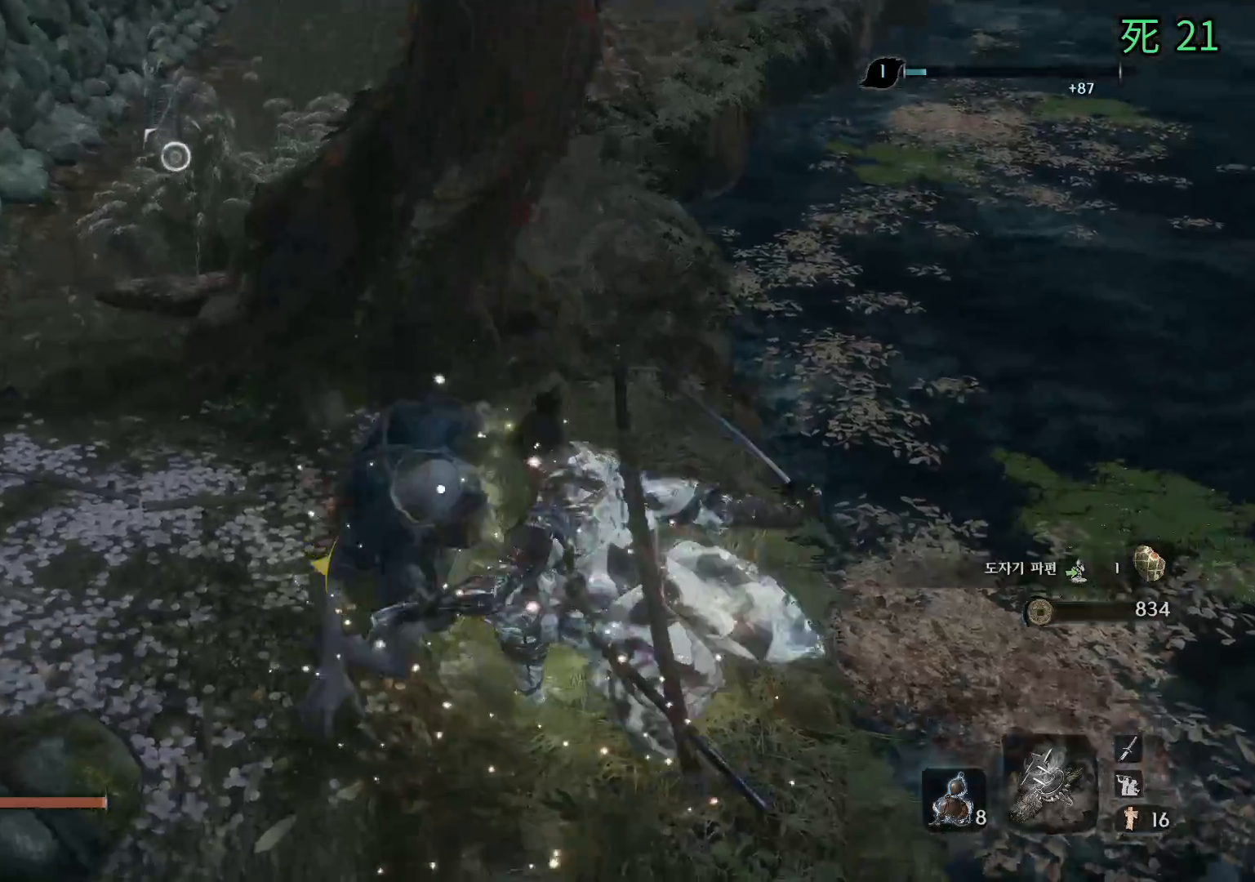
{"buttons": [], "left_stick": "center", "events": []}
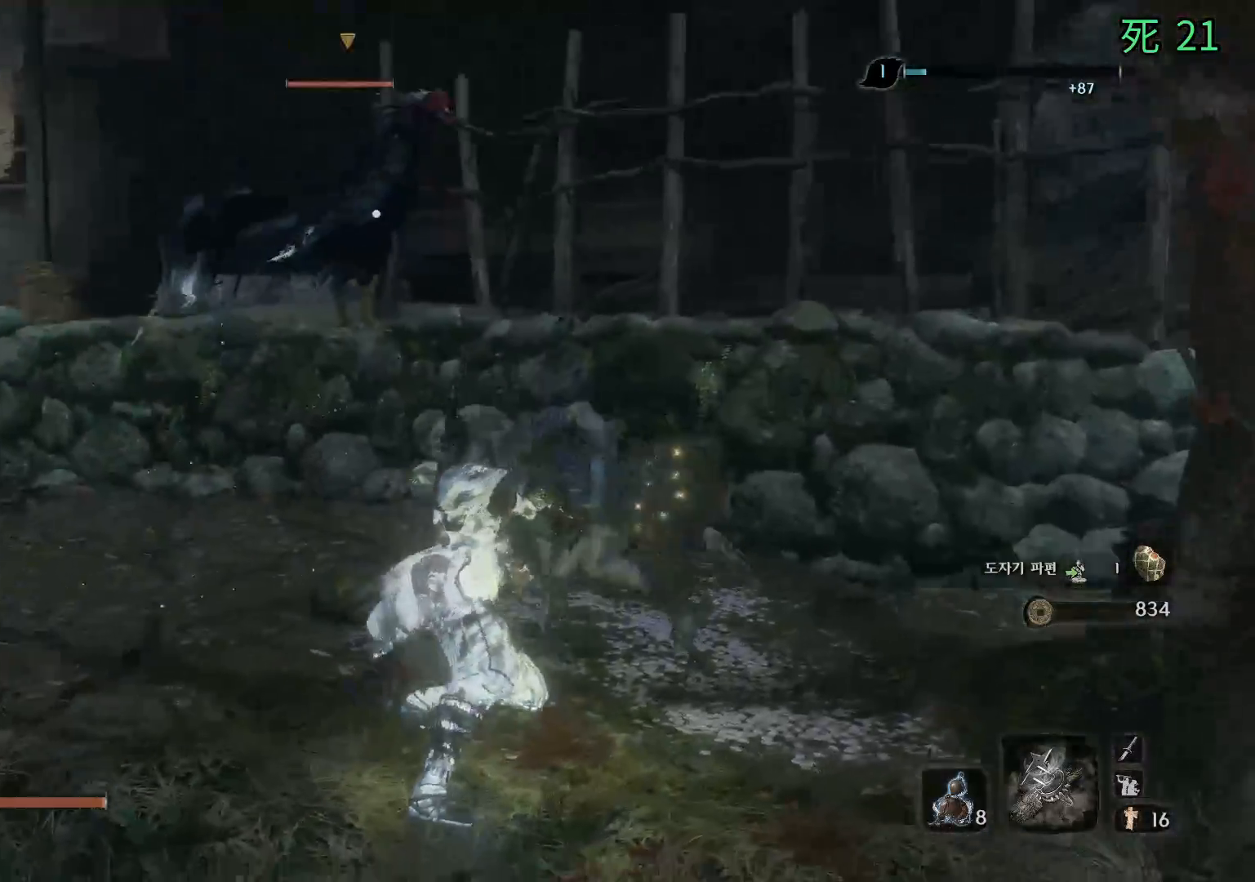
{"buttons": [], "left_stick": "center", "events": []}
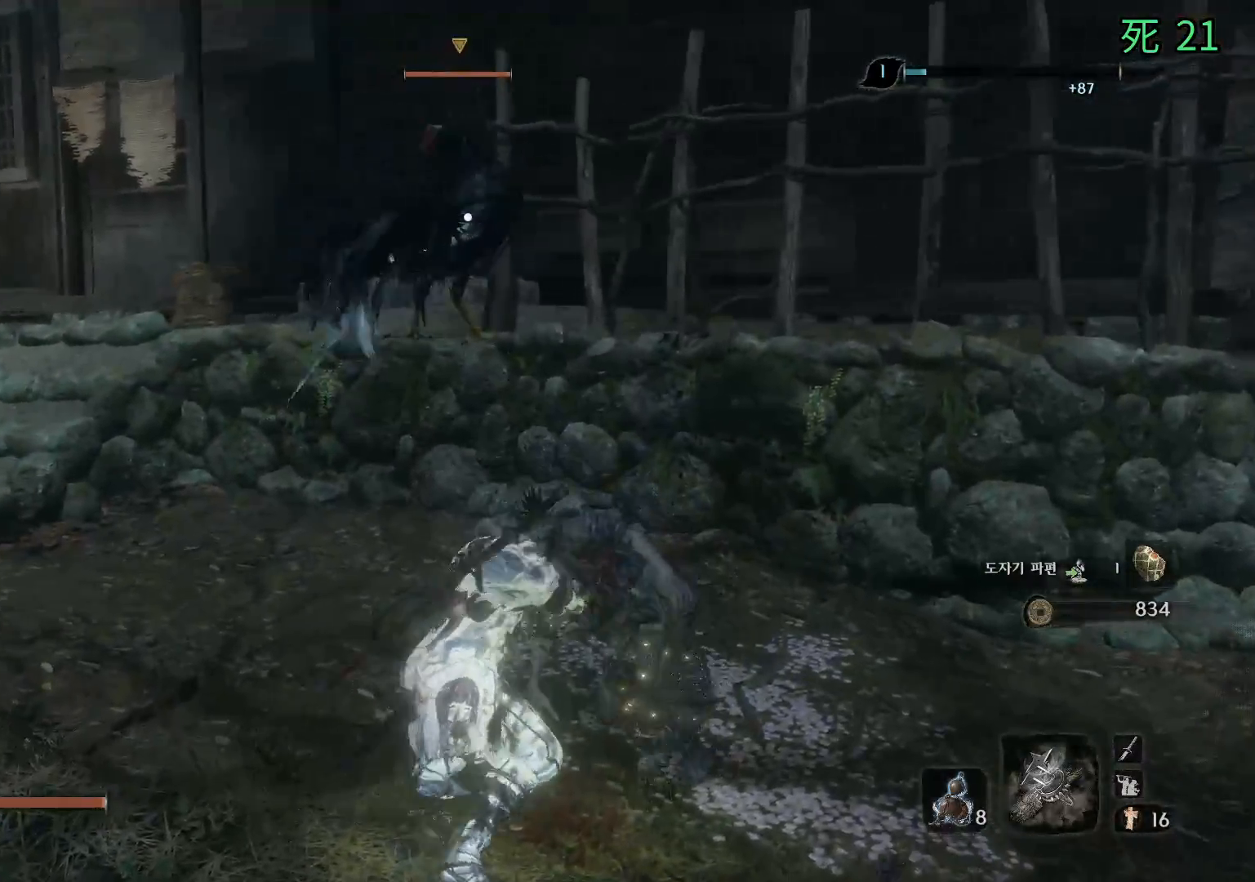
{"buttons": ["B"], "left_stick": "center", "events": [[350, "B", "down"]]}
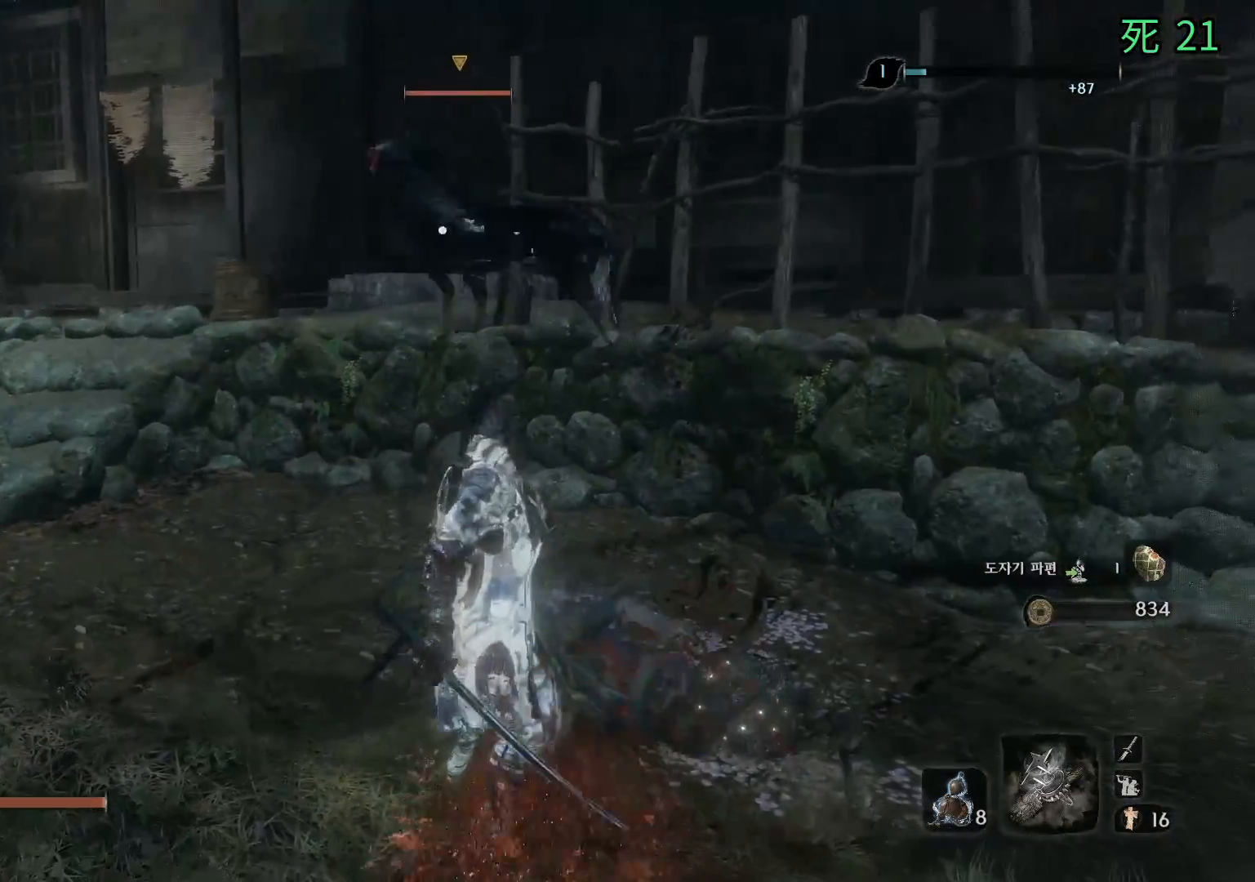
{"buttons": ["B"], "left_stick": "left", "events": [[500, "left_stick", "left"]]}
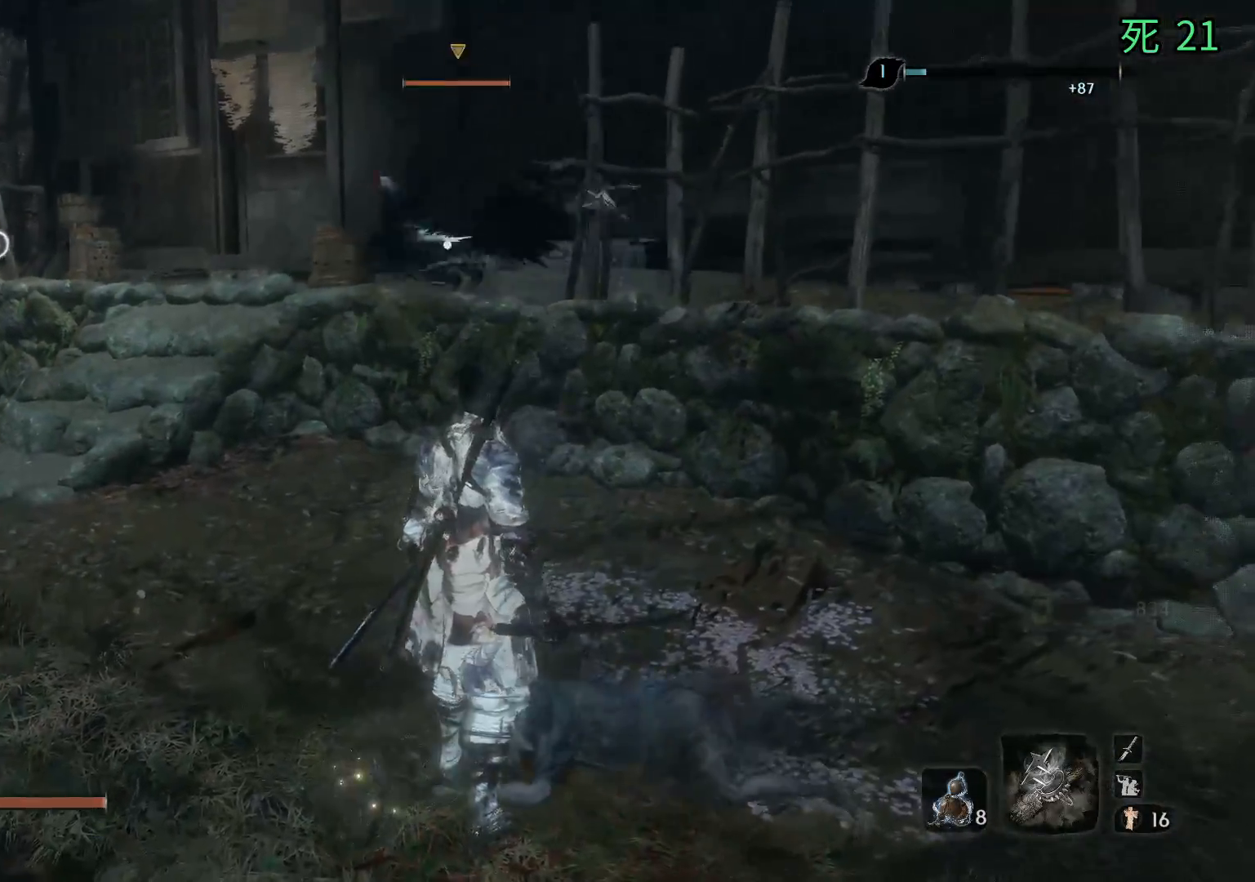
{"buttons": ["B"], "left_stick": "up-left", "events": [[283, "left_stick", "up-left"]]}
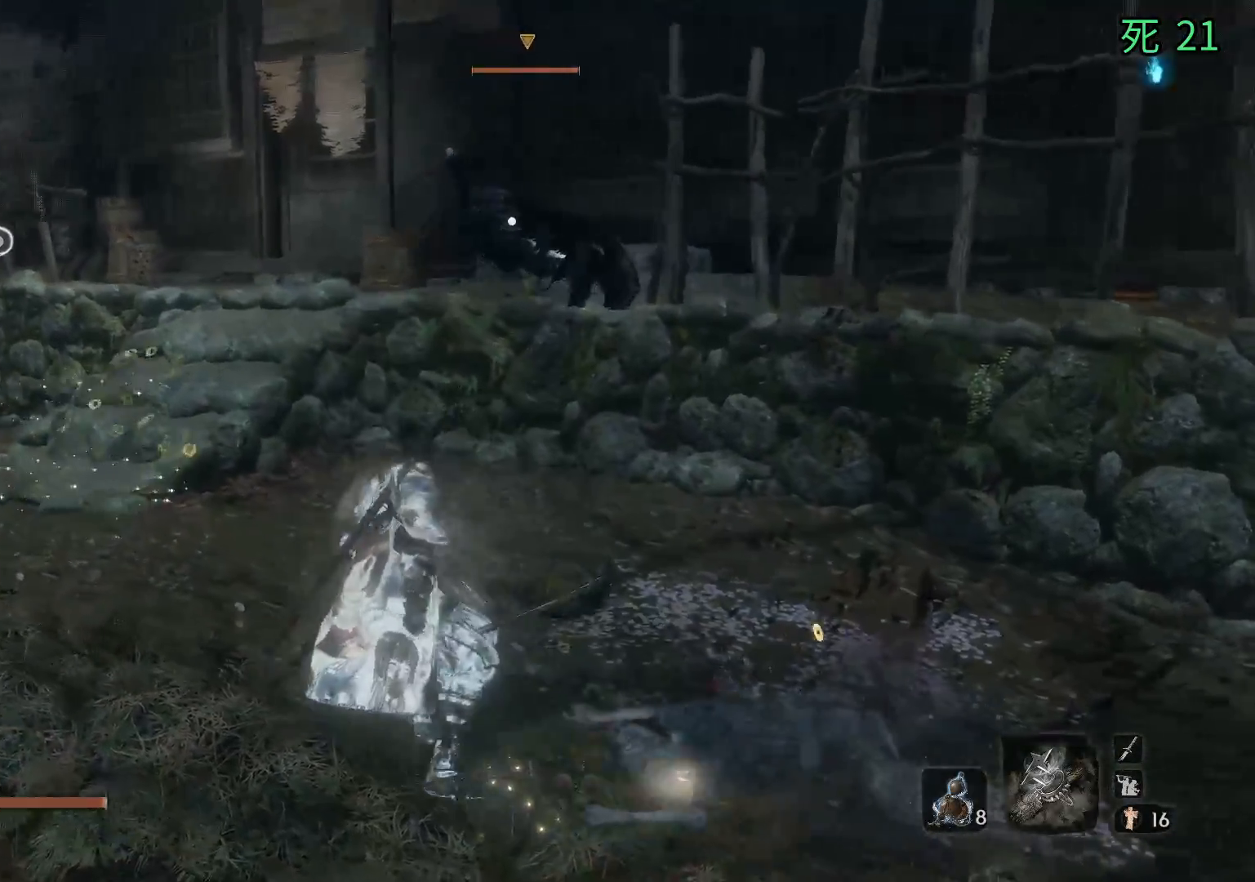
{"buttons": [], "left_stick": "up", "events": [[183, "left_stick", "up"], [383, "B", "up"]]}